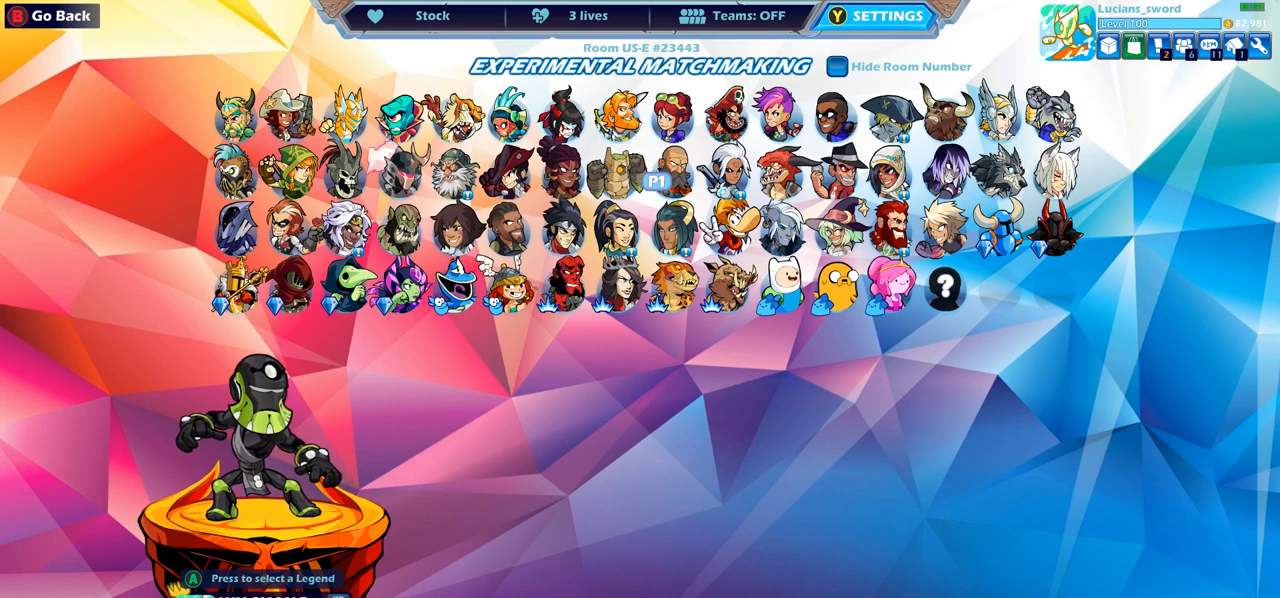
Gameplay with a controller (PlayStation layout); each line is a JSON object with the inputs held at the frame after it. "events" lists button and stick changes between this image and that frame as [ms after this image, input, new state], when the widget could be followed in between.
{"buttons": ["DPAD_LEFT"], "left_stick": "center", "right_stick": "center", "events": [[133, "DPAD_LEFT", "down"], [250, "DPAD_LEFT", "up"], [317, "DPAD_LEFT", "down"], [400, "DPAD_LEFT", "up"], [500, "DPAD_LEFT", "down"]]}
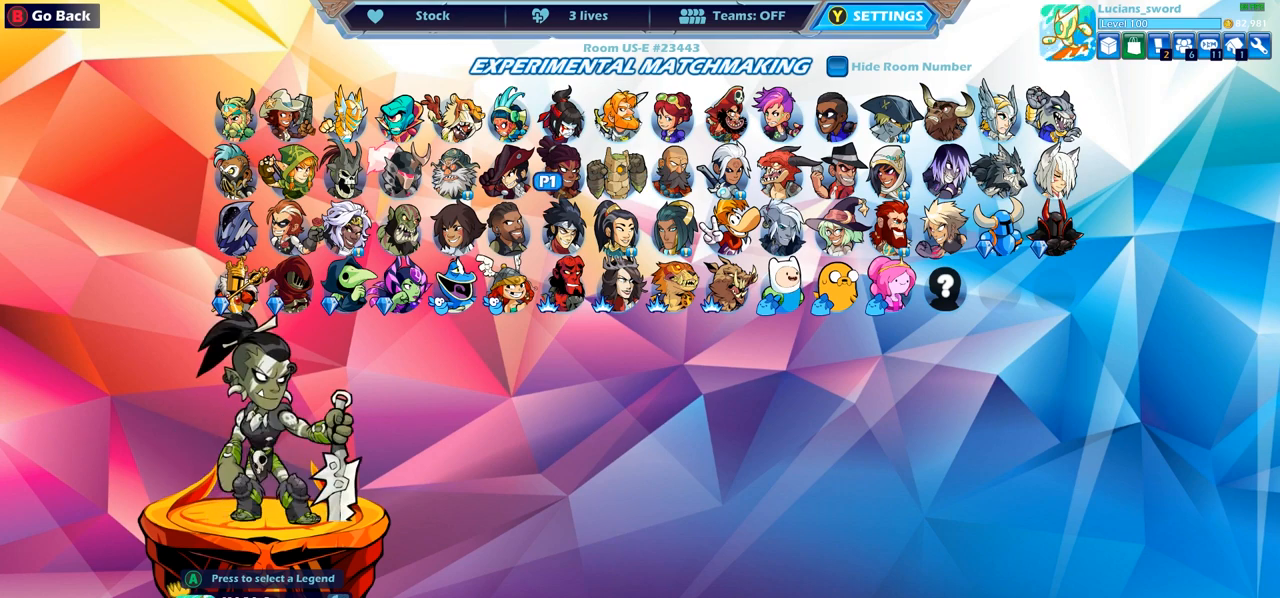
{"buttons": ["DPAD_RIGHT"], "left_stick": "center", "right_stick": "center", "events": [[100, "DPAD_LEFT", "up"], [267, "DPAD_DOWN", "down"], [400, "DPAD_DOWN", "up"], [500, "DPAD_RIGHT", "down"]]}
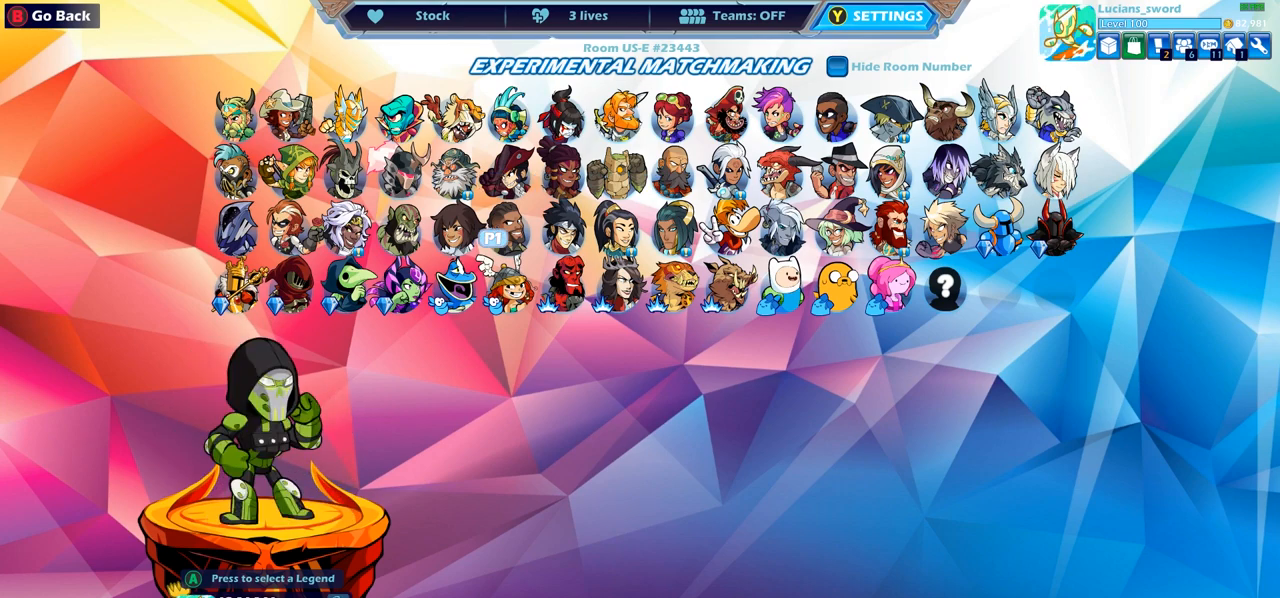
{"buttons": [], "left_stick": "center", "right_stick": "center", "events": [[117, "DPAD_RIGHT", "up"], [200, "DPAD_RIGHT", "down"], [283, "DPAD_RIGHT", "up"], [383, "DPAD_RIGHT", "down"], [433, "DPAD_RIGHT", "up"]]}
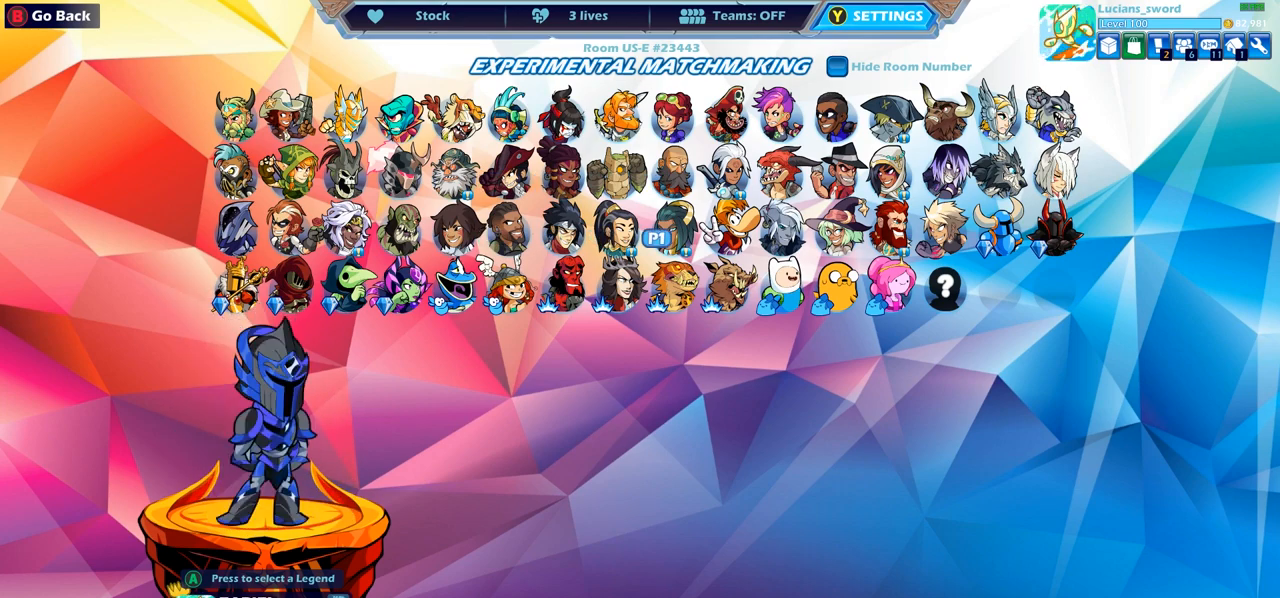
{"buttons": ["DPAD_RIGHT"], "left_stick": "center", "right_stick": "center", "events": [[33, "DPAD_RIGHT", "down"], [367, "DPAD_RIGHT", "up"], [450, "DPAD_RIGHT", "down"]]}
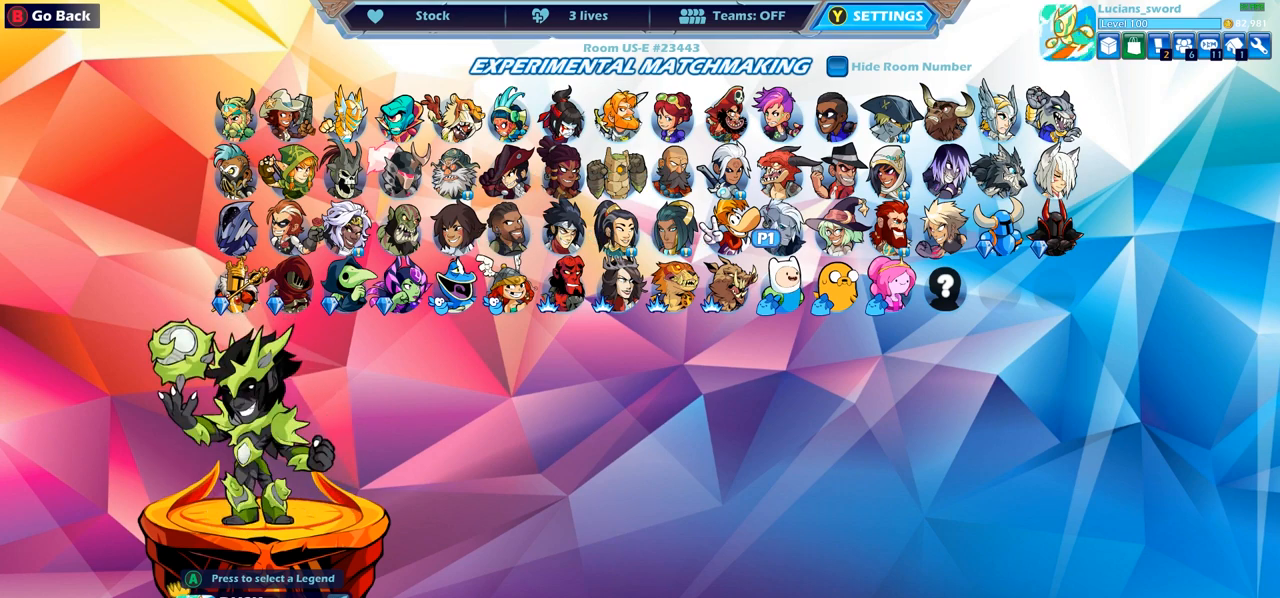
{"buttons": [], "left_stick": "center", "right_stick": "center", "events": [[33, "DPAD_RIGHT", "up"], [183, "DPAD_UP", "down"], [283, "DPAD_UP", "up"]]}
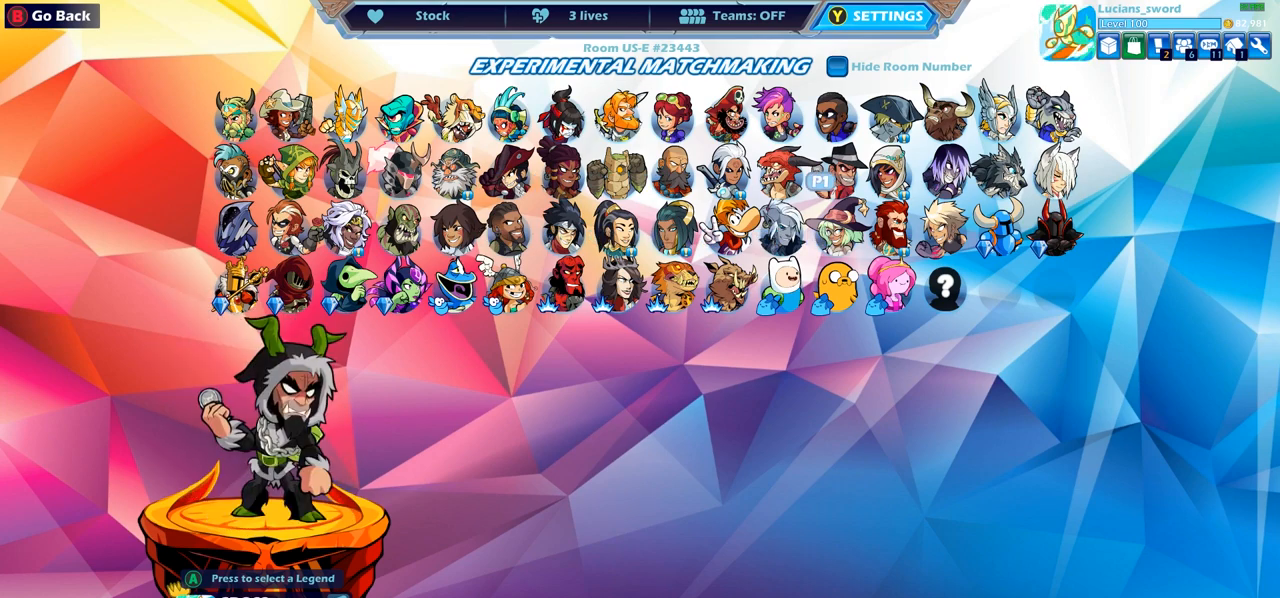
{"buttons": [], "left_stick": "center", "right_stick": "center", "events": [[50, "DPAD_LEFT", "down"], [150, "DPAD_LEFT", "up"], [367, "DPAD_LEFT", "down"], [450, "DPAD_LEFT", "up"]]}
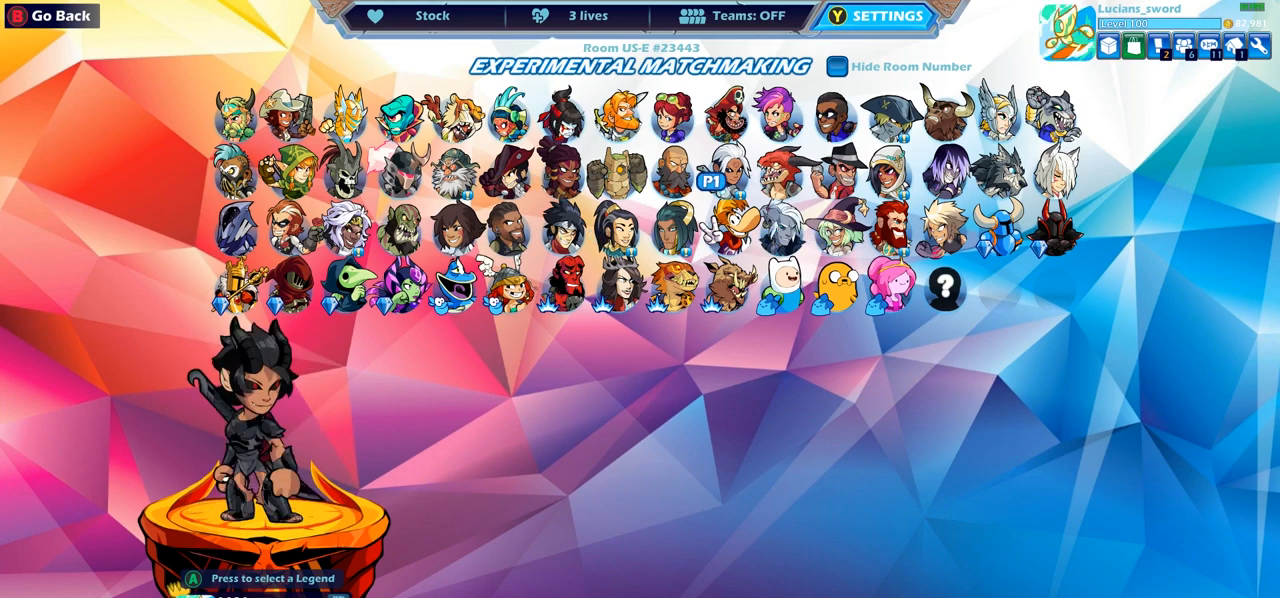
{"buttons": [], "left_stick": "center", "right_stick": "center", "events": [[50, "DPAD_LEFT", "down"], [133, "DPAD_LEFT", "up"]]}
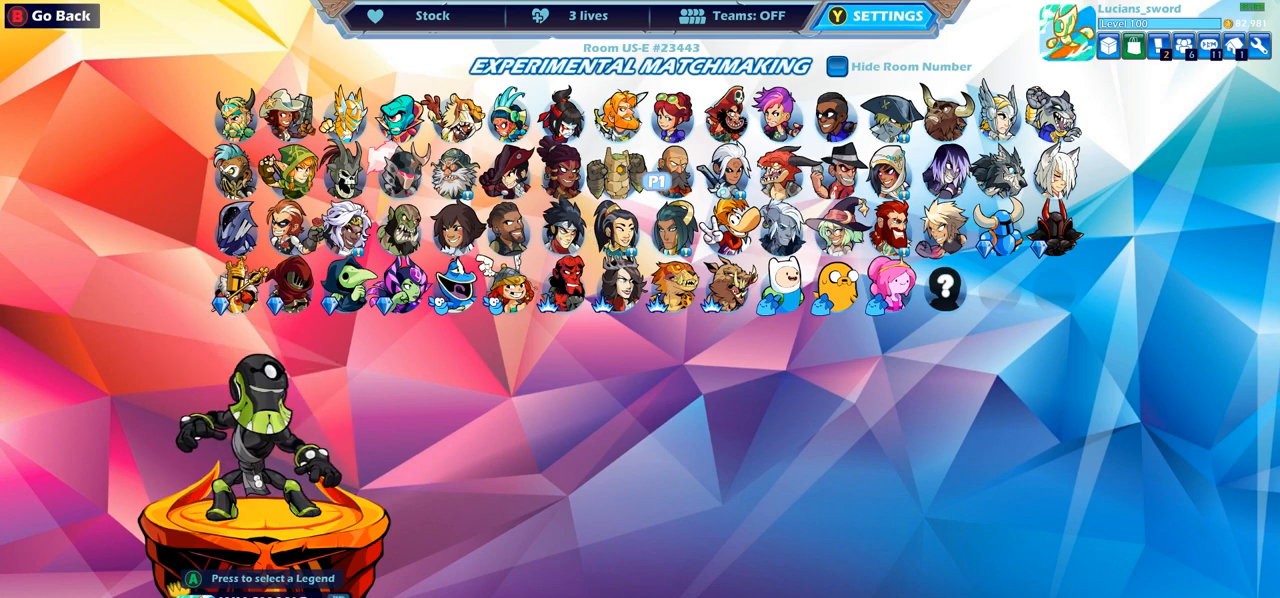
{"buttons": [], "left_stick": "center", "right_stick": "center", "events": []}
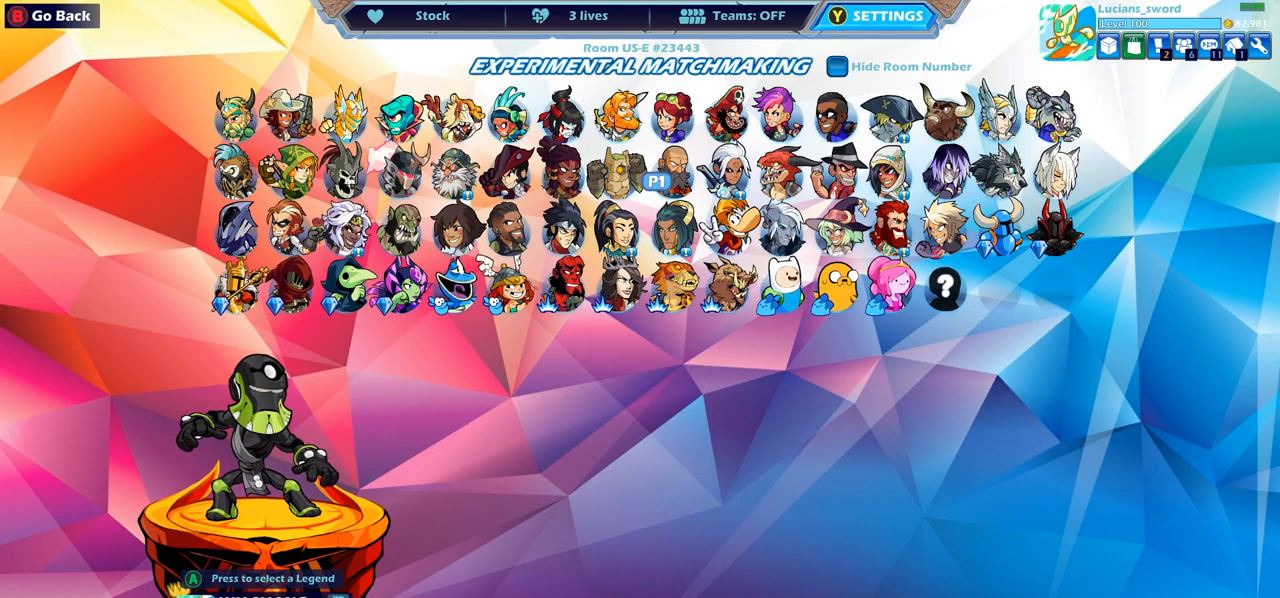
{"buttons": [], "left_stick": "center", "right_stick": "center", "events": []}
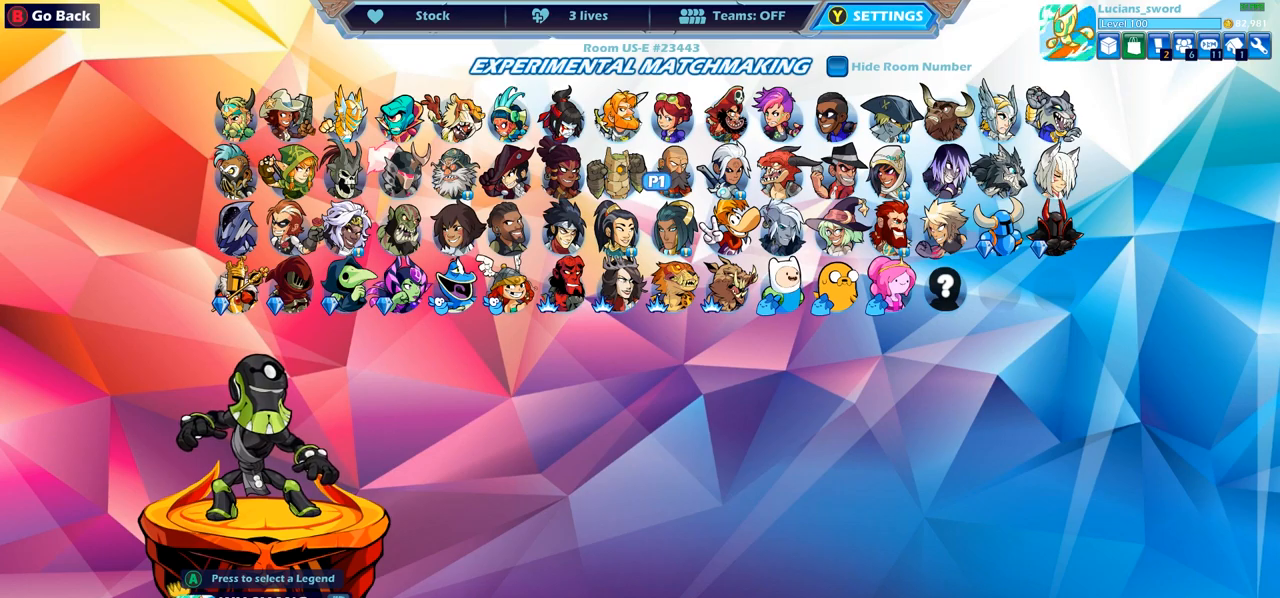
{"buttons": [], "left_stick": "center", "right_stick": "center", "events": []}
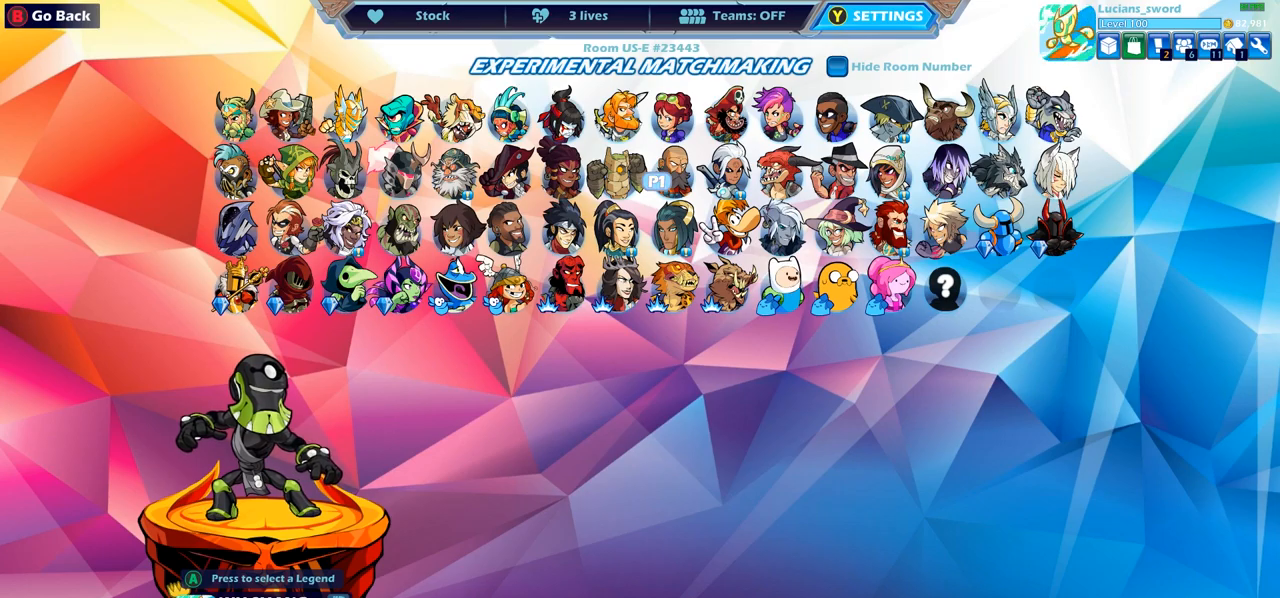
{"buttons": [], "left_stick": "center", "right_stick": "center", "events": []}